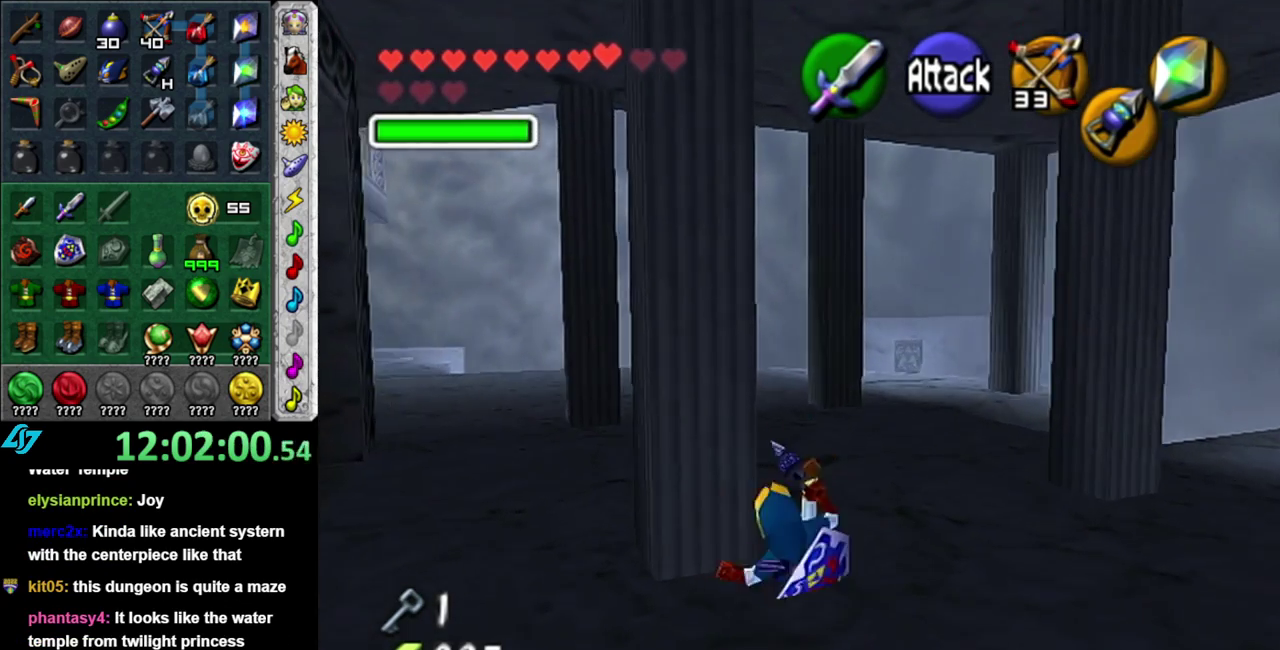
Gameplay with a controller (Nintendo layout); each line is a JSON object with the inputs held at the frame after it. "events" lists button and stick changes between this image and that frame as [ms after this image, input, new state], when the widget could be followed in between. This overlay highlights the sticks when they move; stick clicks (L3 R3) are not distinguishable. Not read: L3 R2 R3 Y other_buttons.
{"buttons": [], "left_stick": "up", "right_stick": "center", "events": [[267, "A", "down"], [433, "A", "up"]]}
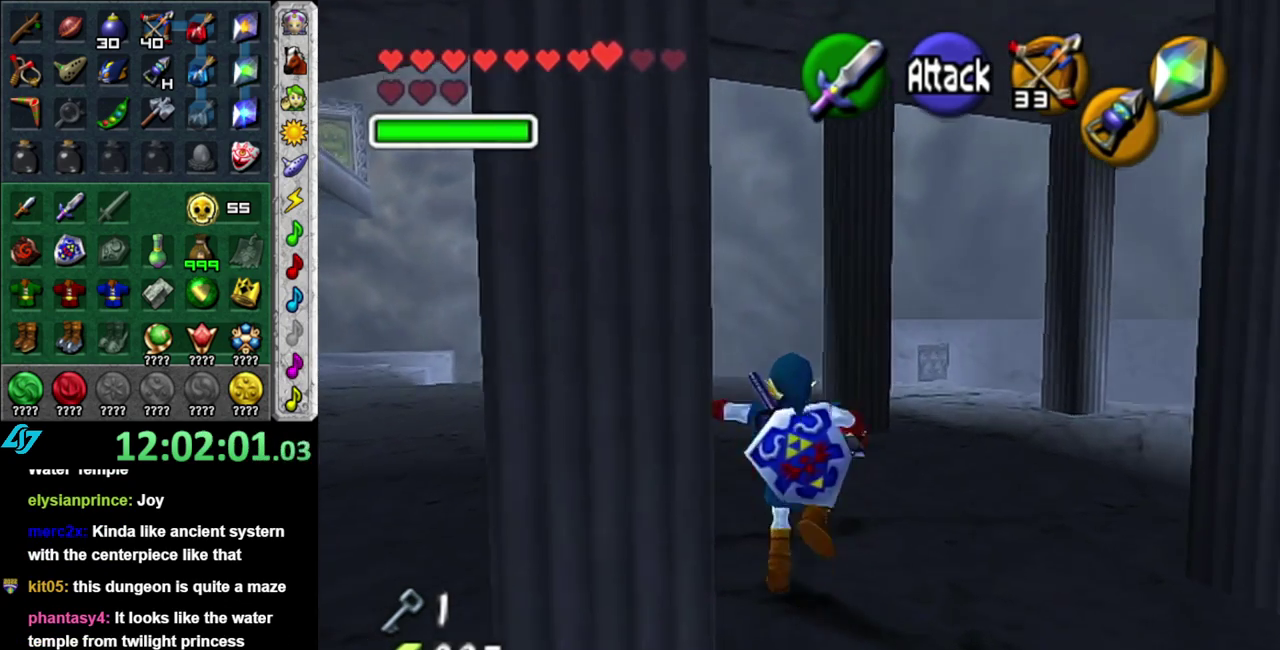
{"buttons": ["A"], "left_stick": "up-left", "right_stick": "center", "events": [[300, "left_stick", "up-left"], [483, "A", "down"]]}
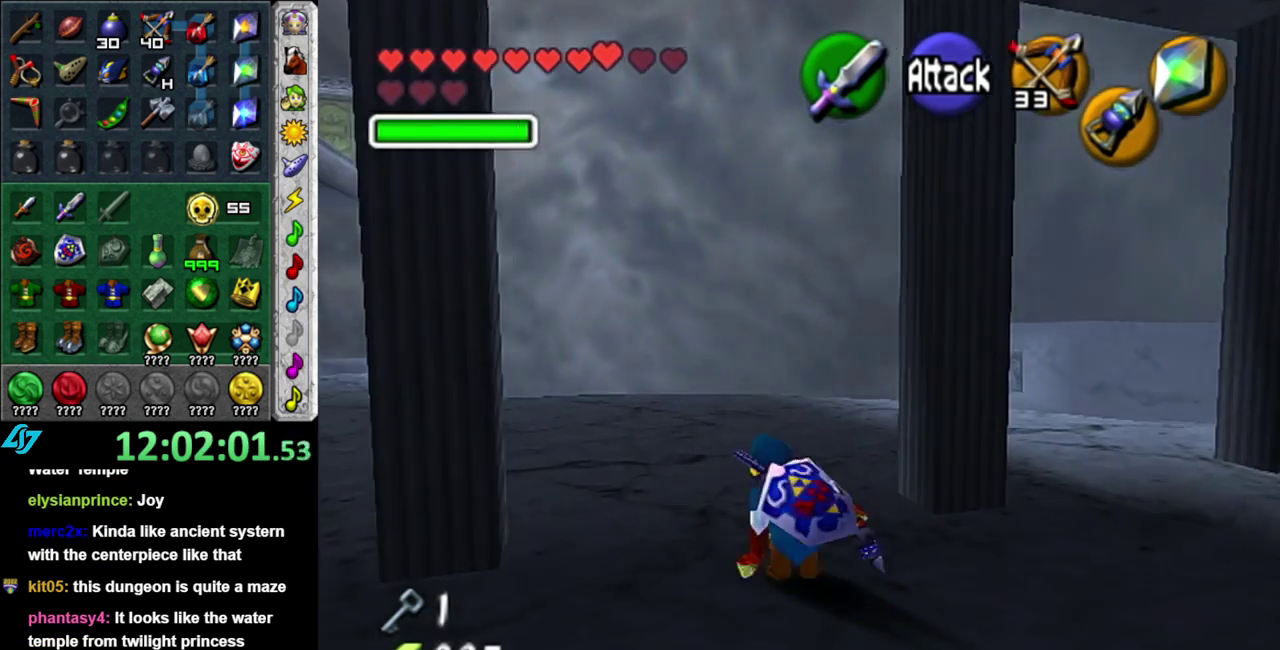
{"buttons": ["L1"], "left_stick": "up", "right_stick": "center", "events": [[50, "L1", "down"], [117, "left_stick", "up"], [150, "A", "up"]]}
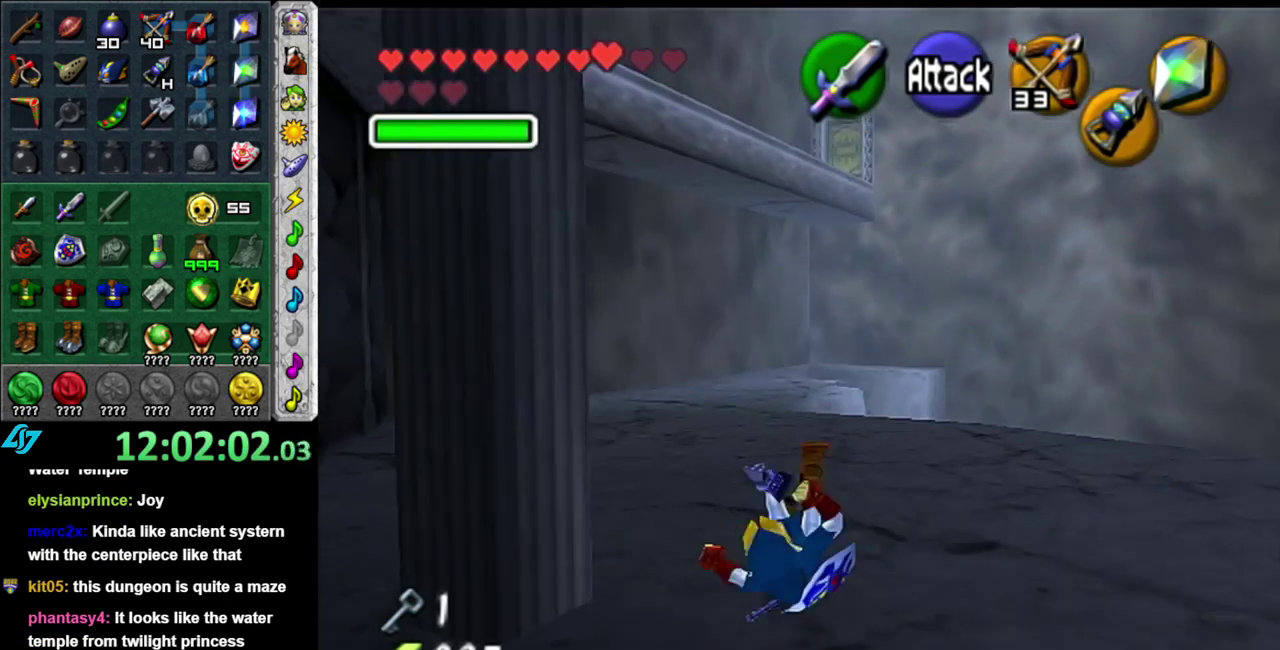
{"buttons": [], "left_stick": "up-left", "right_stick": "center", "events": [[200, "left_stick", "up-right"], [233, "L1", "up"], [283, "left_stick", "up"], [483, "left_stick", "up-left"]]}
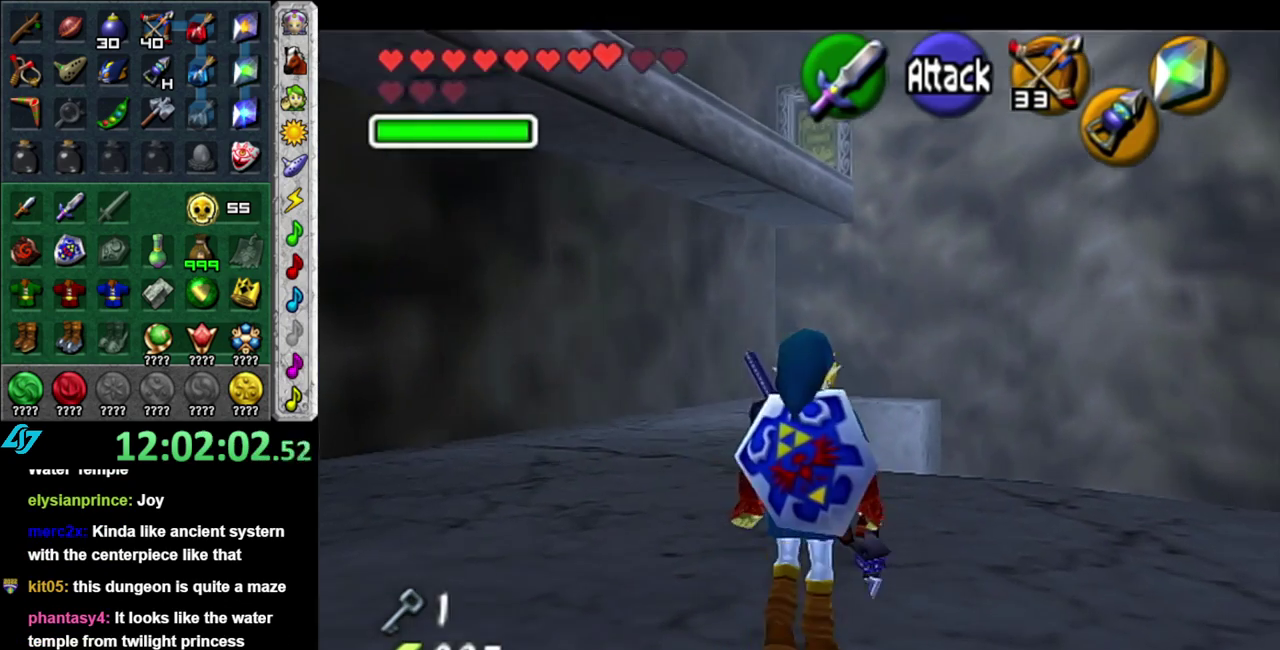
{"buttons": ["L1"], "left_stick": "down-right", "right_stick": "center", "events": [[117, "L1", "down"], [150, "left_stick", "center"], [267, "left_stick", "down-right"]]}
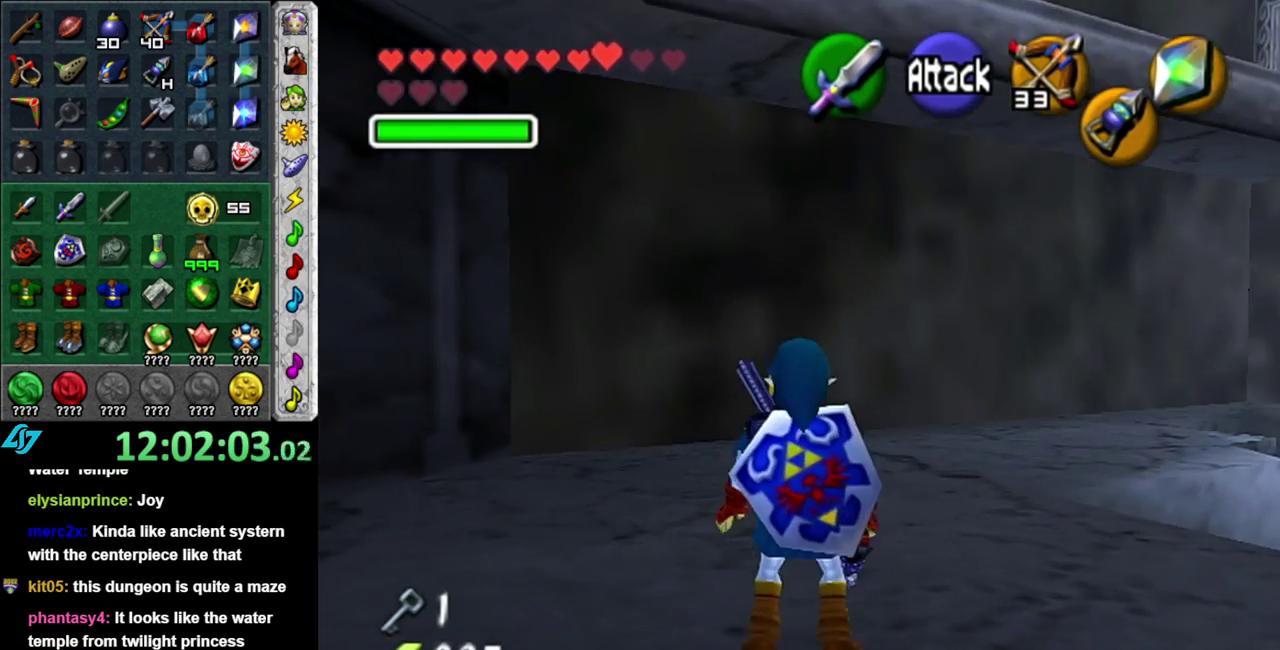
{"buttons": ["L1"], "left_stick": "right", "right_stick": "center", "events": [[467, "left_stick", "right"]]}
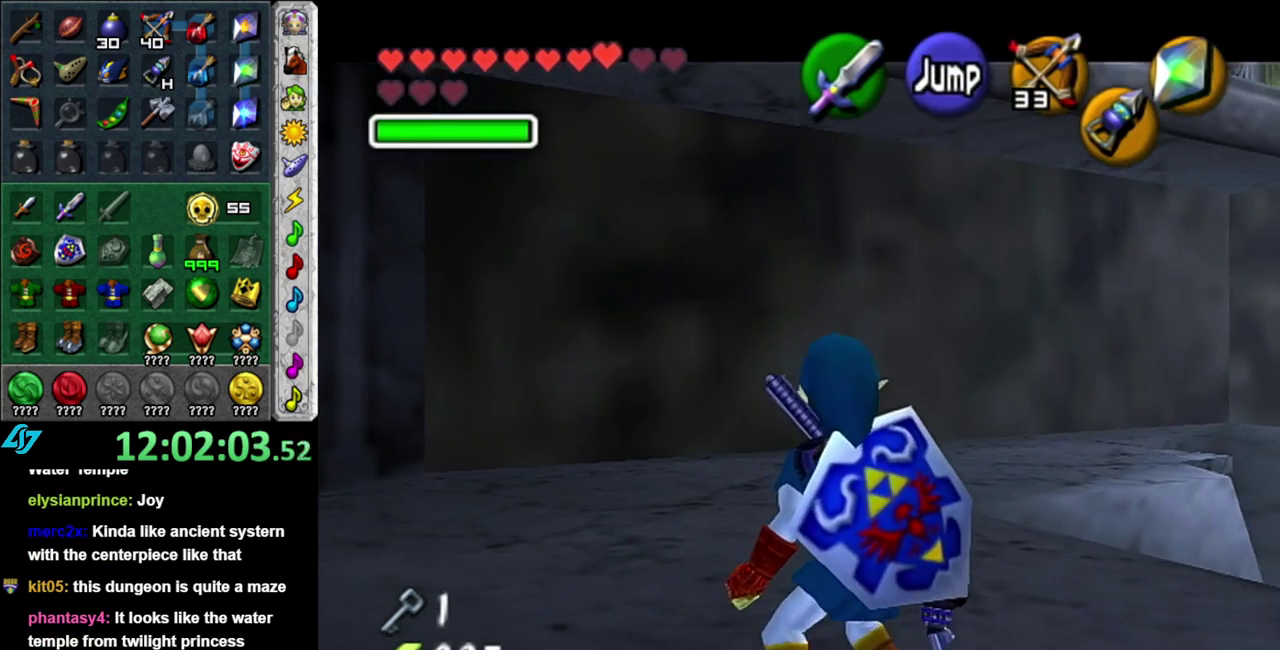
{"buttons": ["L1"], "left_stick": "center", "right_stick": "center", "events": [[83, "L1", "up"], [83, "left_stick", "center"], [267, "left_stick", "up-right"], [400, "L1", "down"], [467, "left_stick", "center"]]}
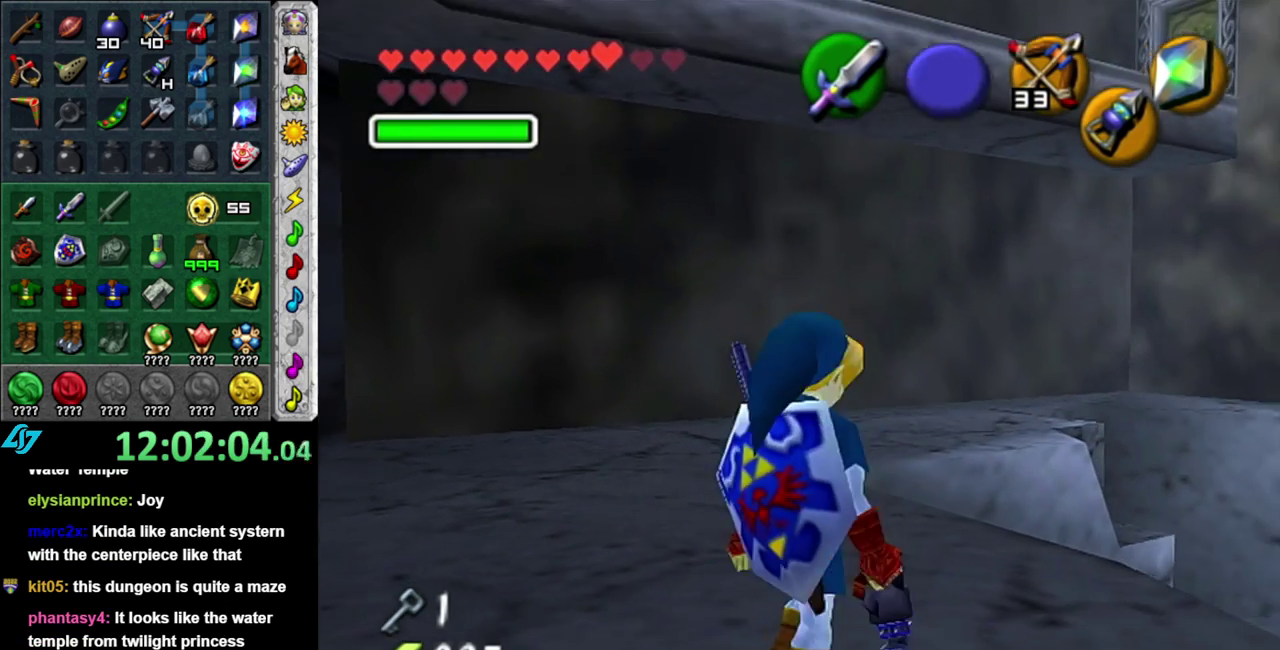
{"buttons": ["L1"], "left_stick": "down", "right_stick": "center", "events": [[50, "Z", "down"], [150, "Z", "up"], [300, "left_stick", "down"]]}
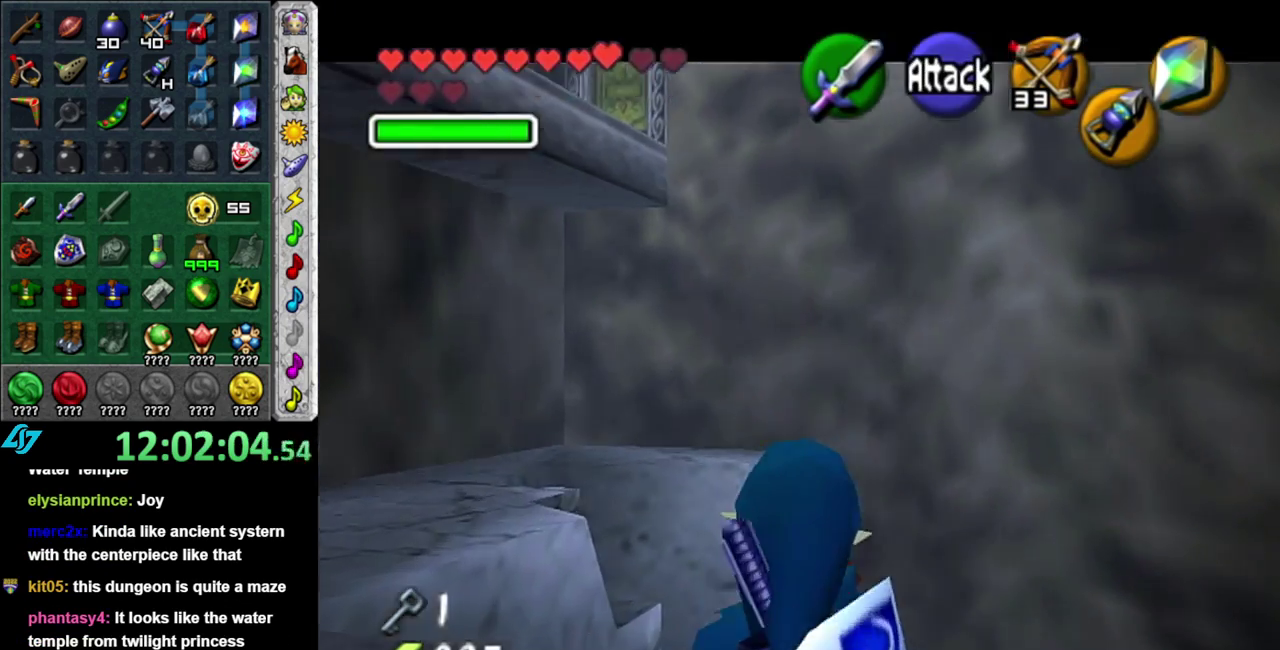
{"buttons": ["L1"], "left_stick": "center", "right_stick": "center", "events": [[117, "left_stick", "center"], [183, "L1", "up"], [267, "left_stick", "down-left"], [400, "L1", "down"], [433, "left_stick", "center"]]}
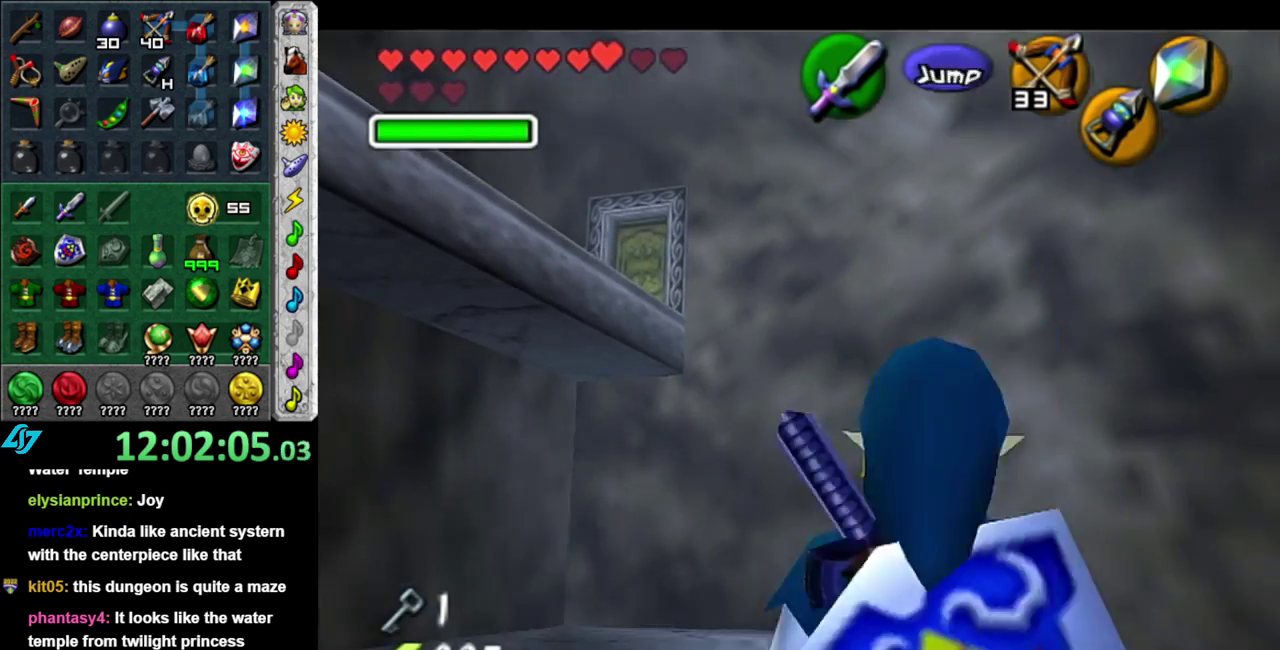
{"buttons": ["L1"], "left_stick": "down-right", "right_stick": "center", "events": [[83, "left_stick", "down-right"], [183, "Z", "down"], [267, "Z", "up"]]}
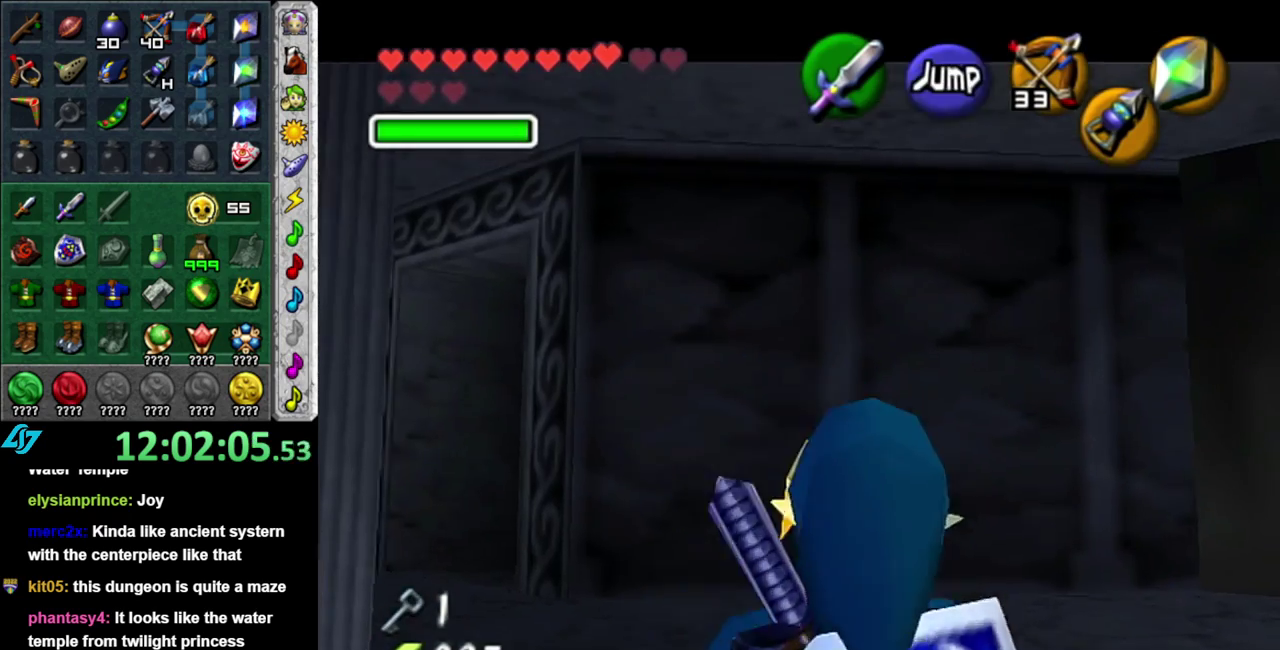
{"buttons": ["L1"], "left_stick": "down", "right_stick": "center", "events": [[83, "left_stick", "down"]]}
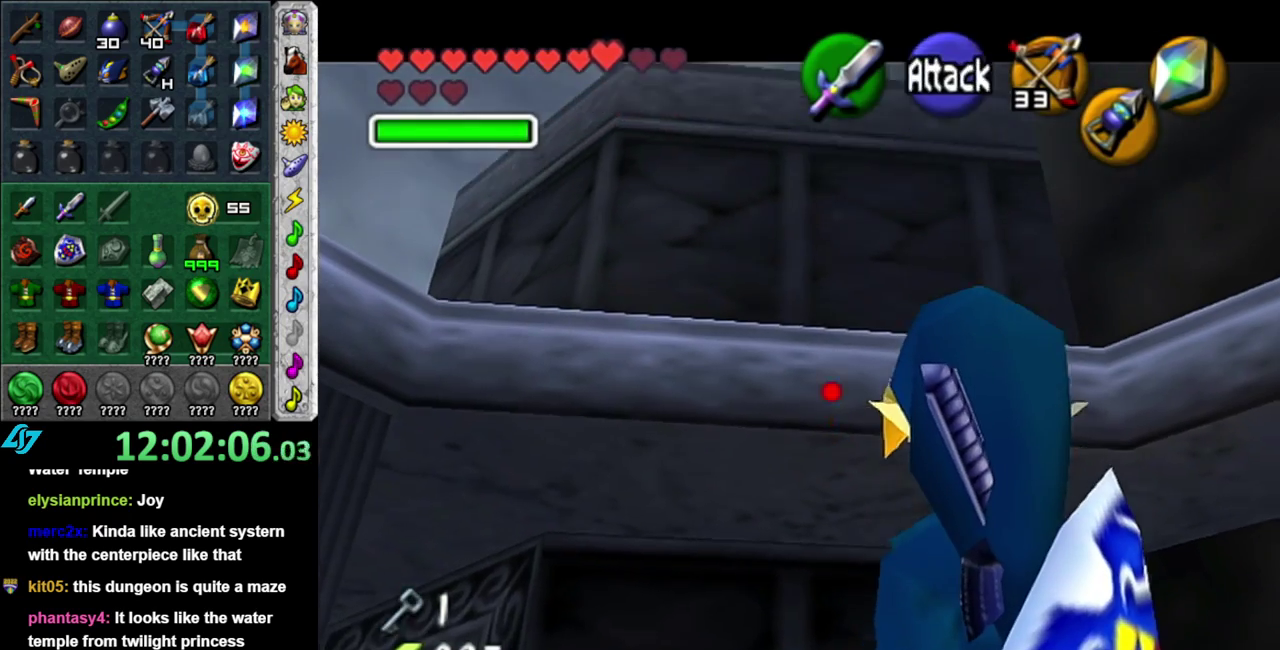
{"buttons": ["L1"], "left_stick": "down", "right_stick": "center", "events": [[17, "left_stick", "center"], [50, "L1", "up"], [150, "left_stick", "up-left"], [300, "L1", "down"], [300, "left_stick", "center"], [400, "Z", "down"], [483, "Z", "up"], [483, "left_stick", "down"]]}
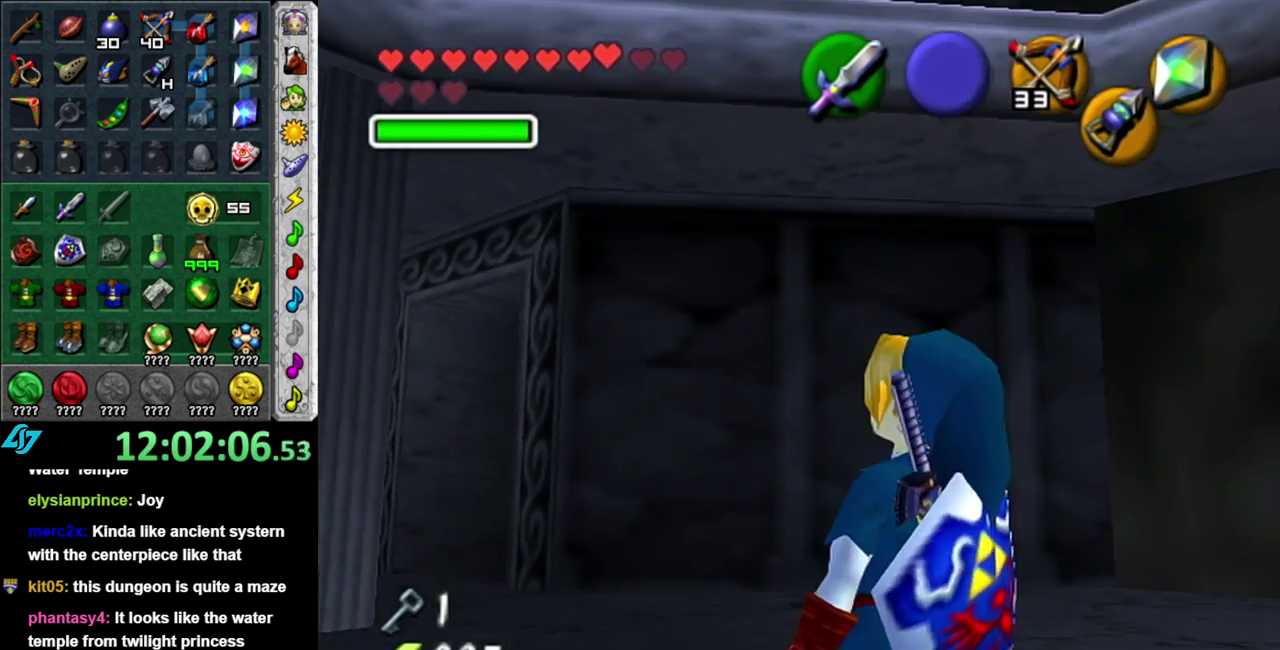
{"buttons": ["L1"], "left_stick": "center", "right_stick": "center", "events": [[450, "left_stick", "center"]]}
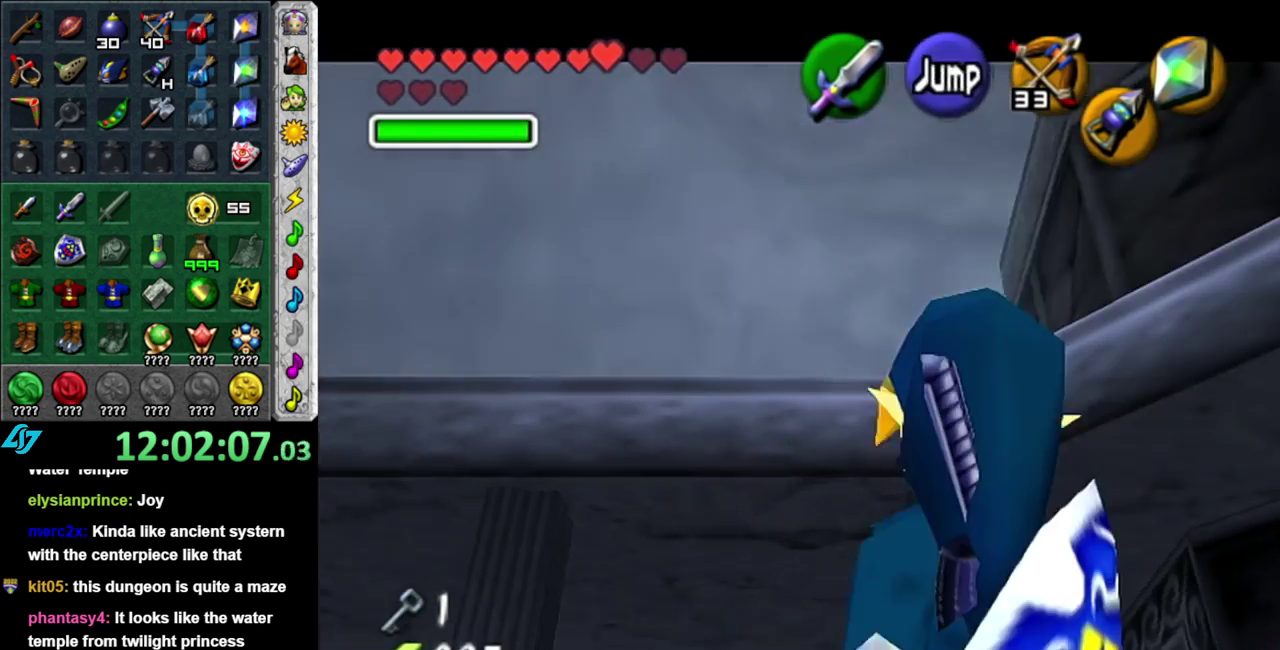
{"buttons": ["L1", "Z"], "left_stick": "center", "right_stick": "center", "events": [[17, "L1", "up"], [150, "left_stick", "up-left"], [300, "L1", "down"], [300, "left_stick", "center"], [483, "Z", "down"]]}
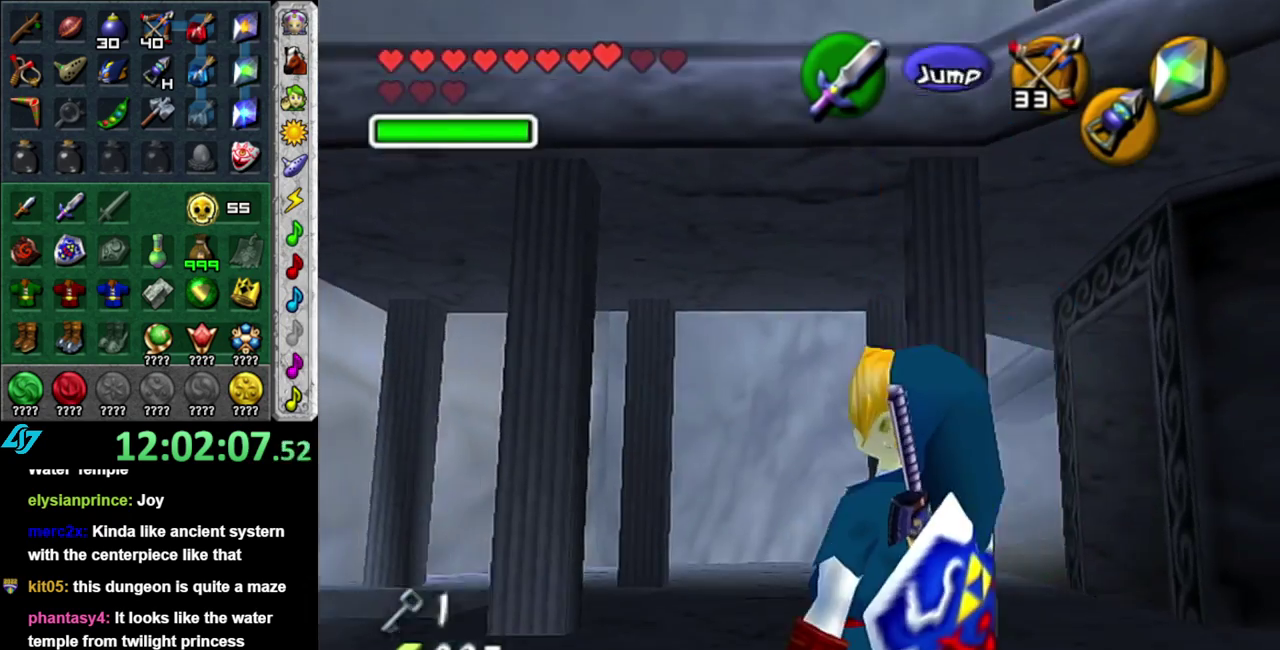
{"buttons": ["L1"], "left_stick": "down", "right_stick": "center", "events": [[17, "left_stick", "down"], [117, "Z", "up"], [133, "left_stick", "up"], [500, "left_stick", "down"]]}
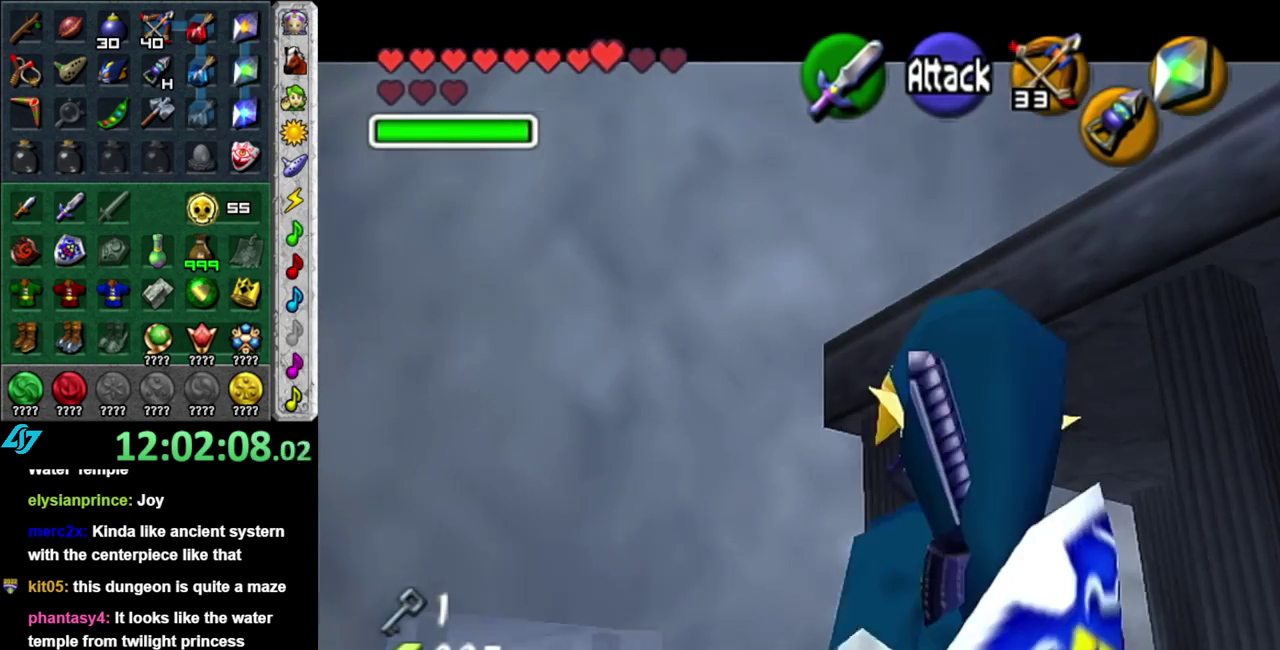
{"buttons": [], "left_stick": "up", "right_stick": "center", "events": [[83, "left_stick", "center"], [117, "L1", "up"], [267, "left_stick", "up"]]}
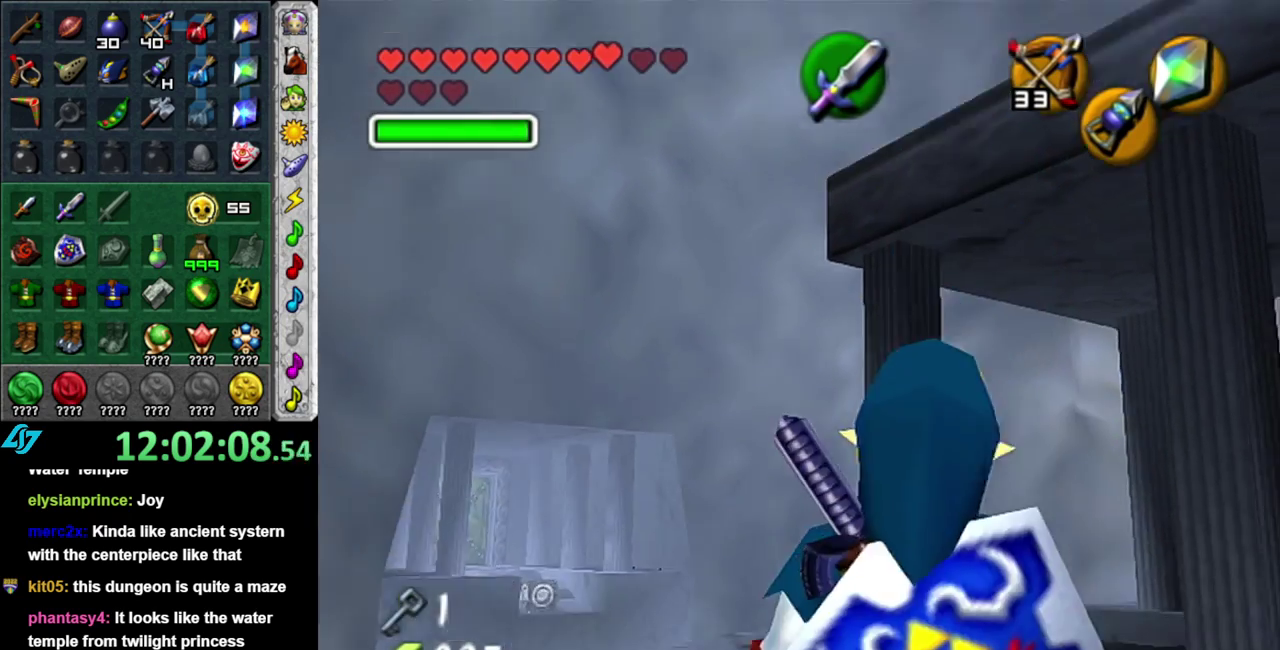
{"buttons": [], "left_stick": "up", "right_stick": "center", "events": []}
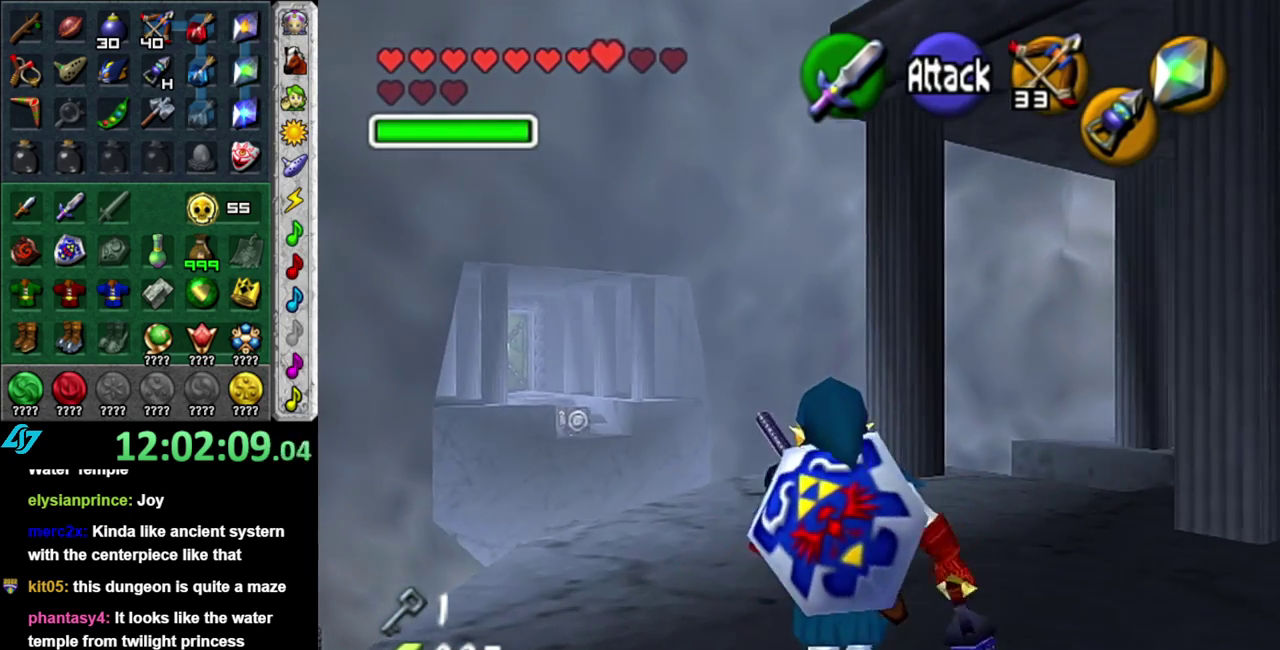
{"buttons": [], "left_stick": "up", "right_stick": "center", "events": []}
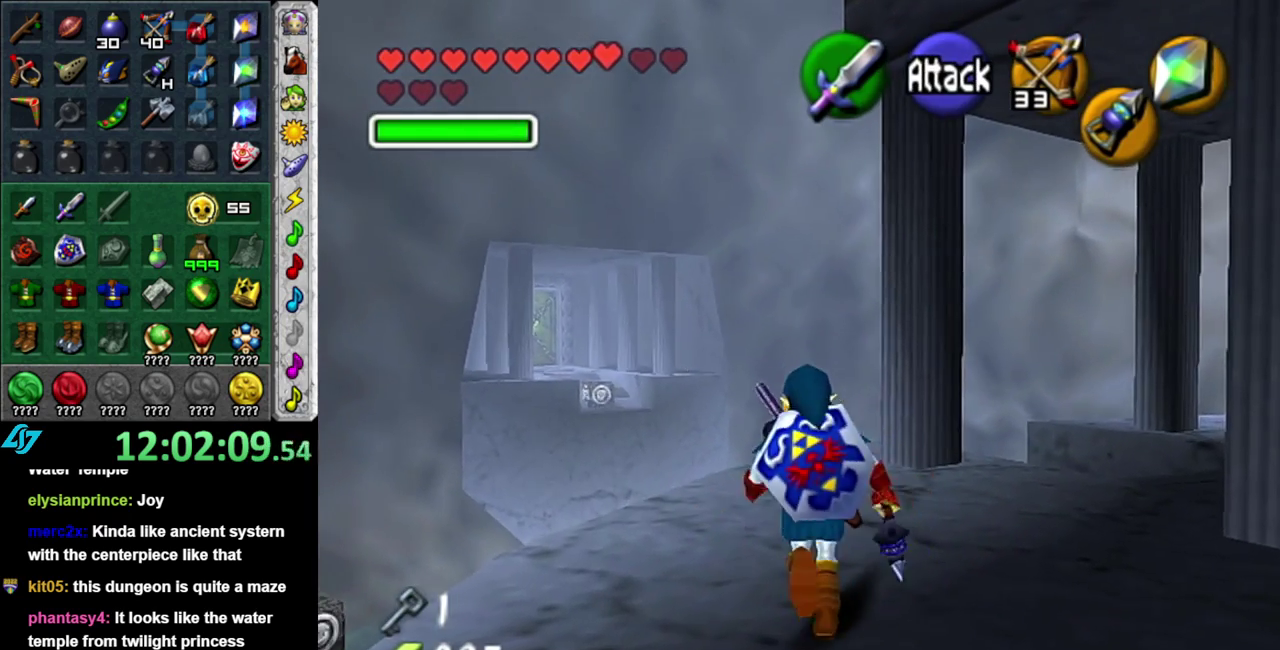
{"buttons": [], "left_stick": "up", "right_stick": "center", "events": []}
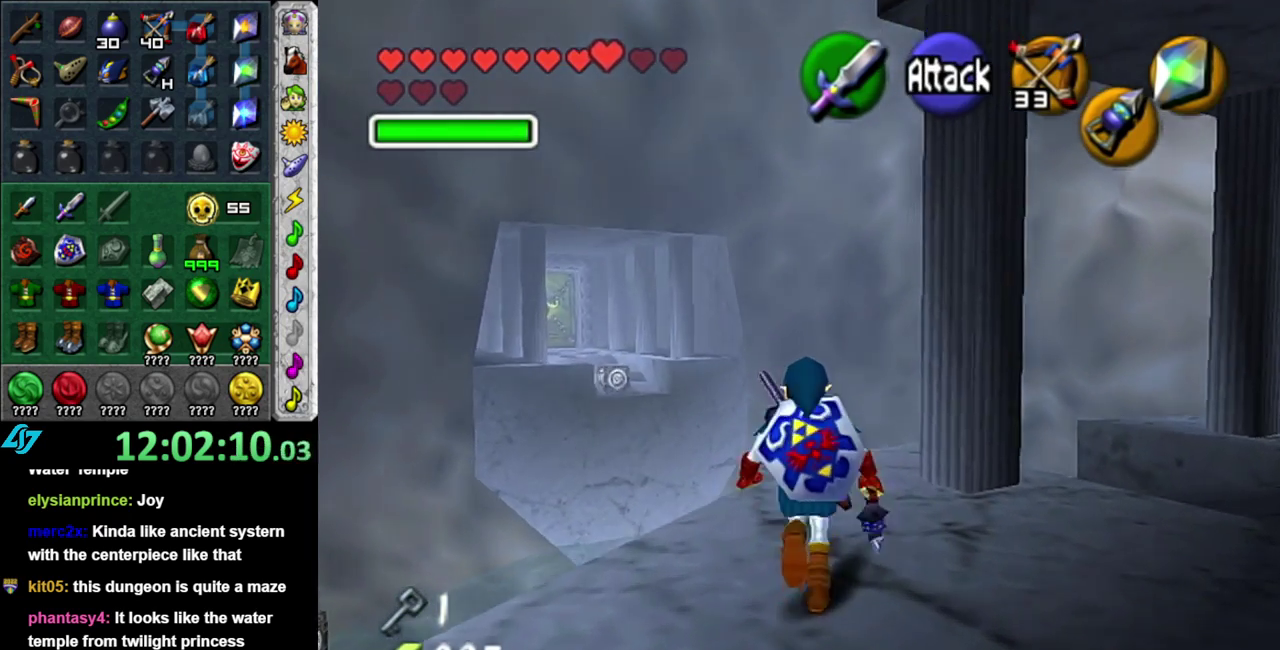
{"buttons": ["L1"], "left_stick": "center", "right_stick": "center", "events": [[233, "left_stick", "up-right"], [367, "left_stick", "right"], [433, "L1", "down"], [433, "left_stick", "center"]]}
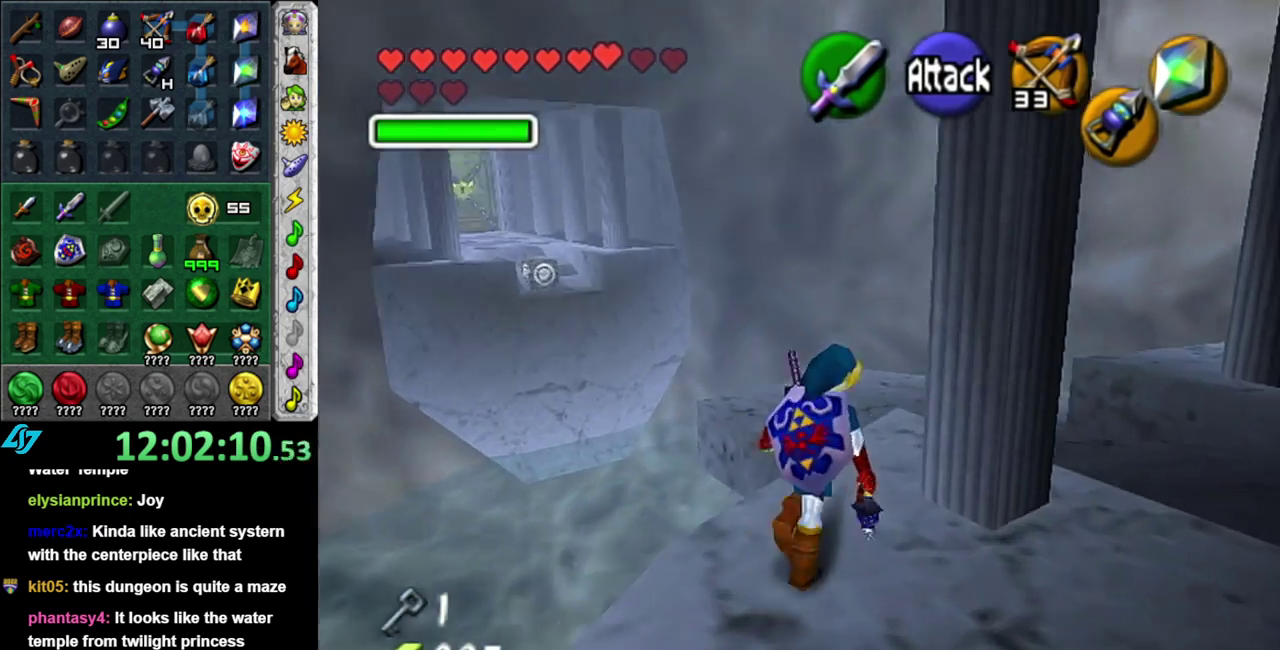
{"buttons": [], "left_stick": "left", "right_stick": "center", "events": [[183, "L1", "up"], [483, "left_stick", "left"]]}
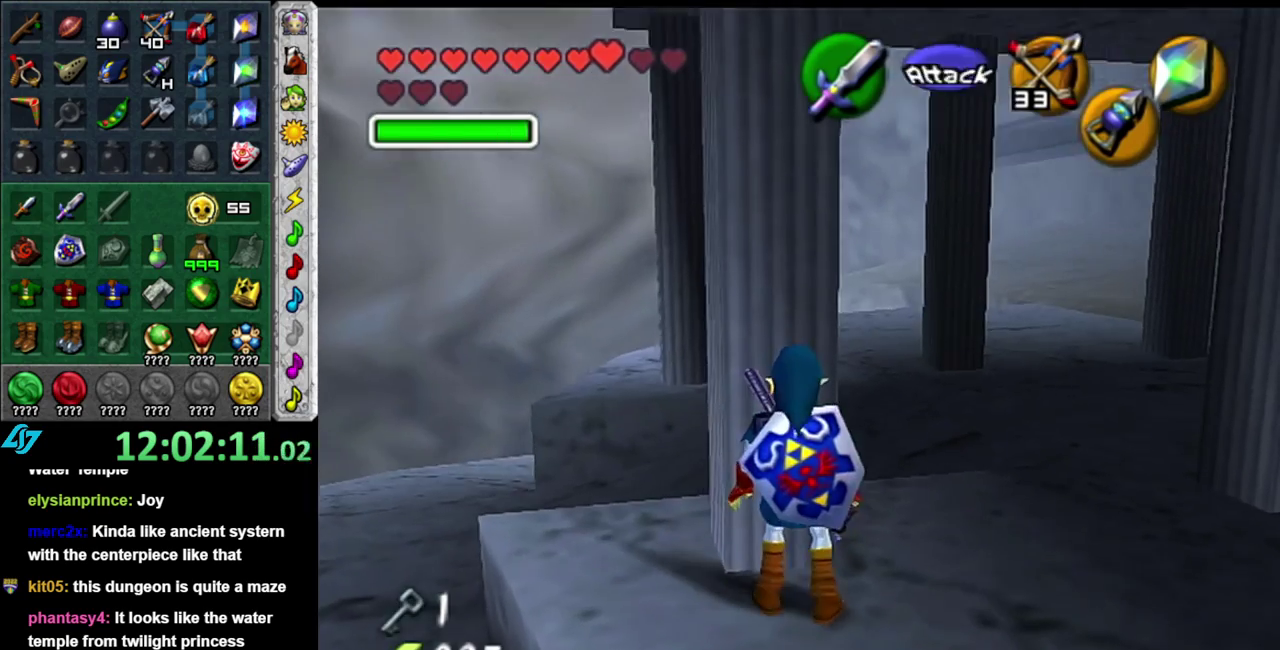
{"buttons": [], "left_stick": "up", "right_stick": "center", "events": [[183, "left_stick", "up-left"], [400, "left_stick", "up"]]}
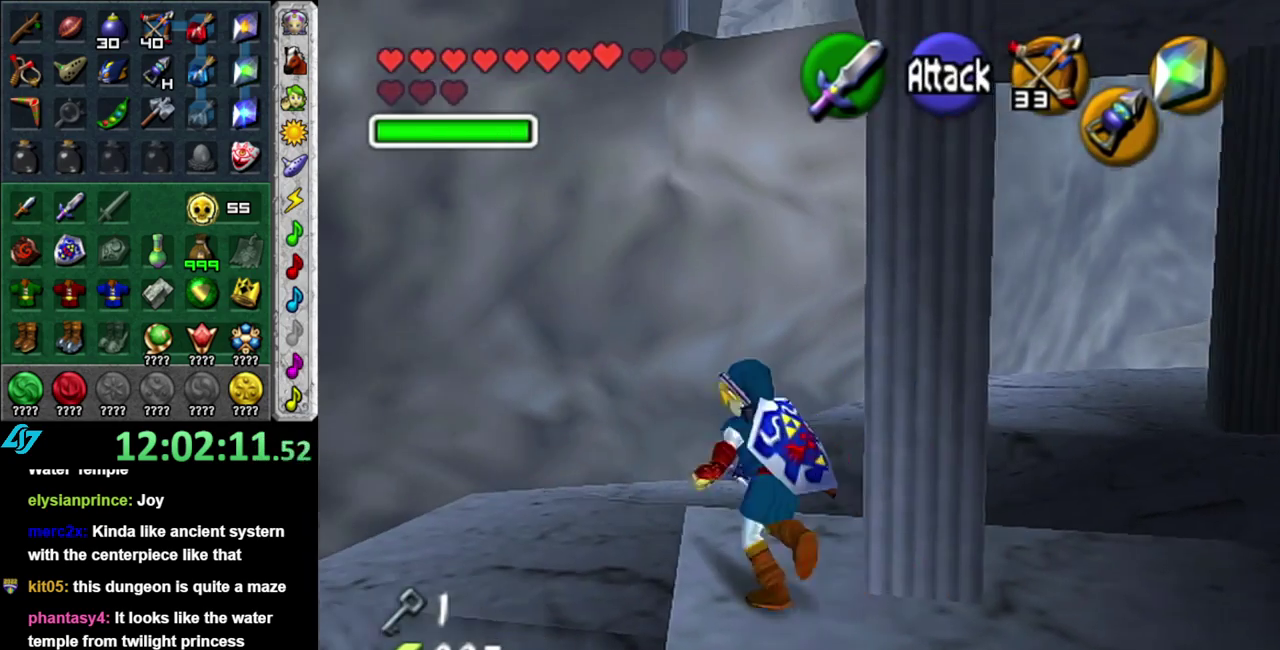
{"buttons": ["A"], "left_stick": "up", "right_stick": "center", "events": [[17, "A", "down"]]}
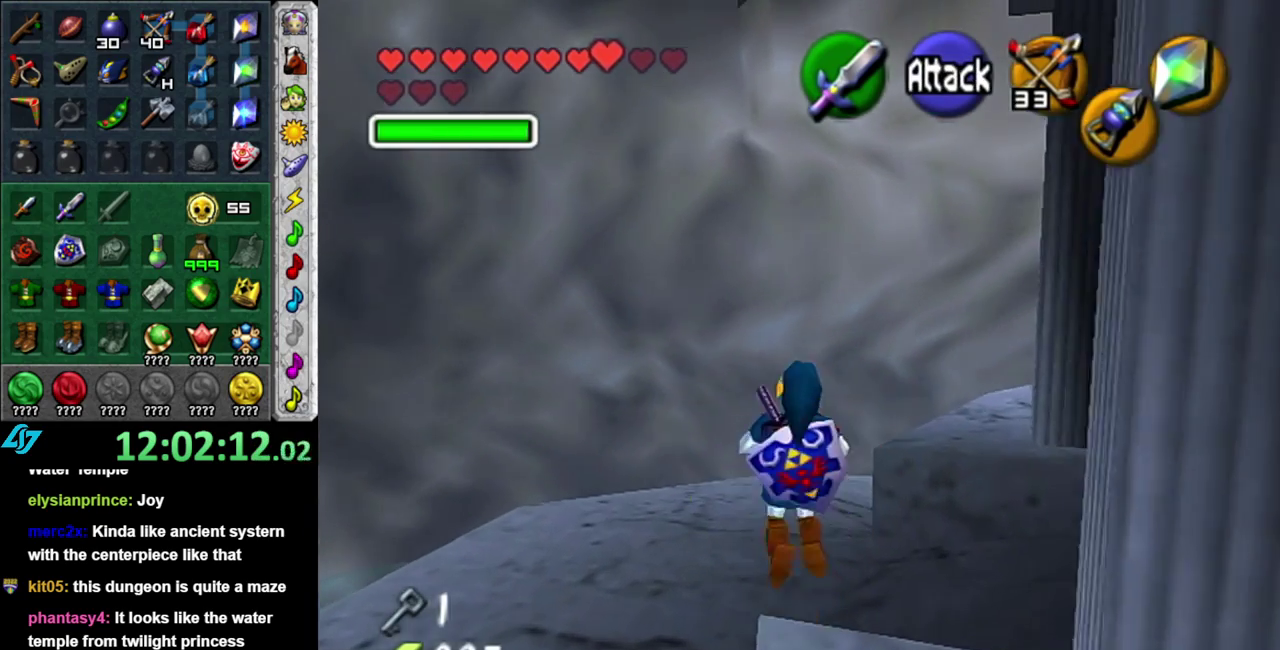
{"buttons": [], "left_stick": "center", "right_stick": "center", "events": [[267, "A", "up"], [467, "left_stick", "center"]]}
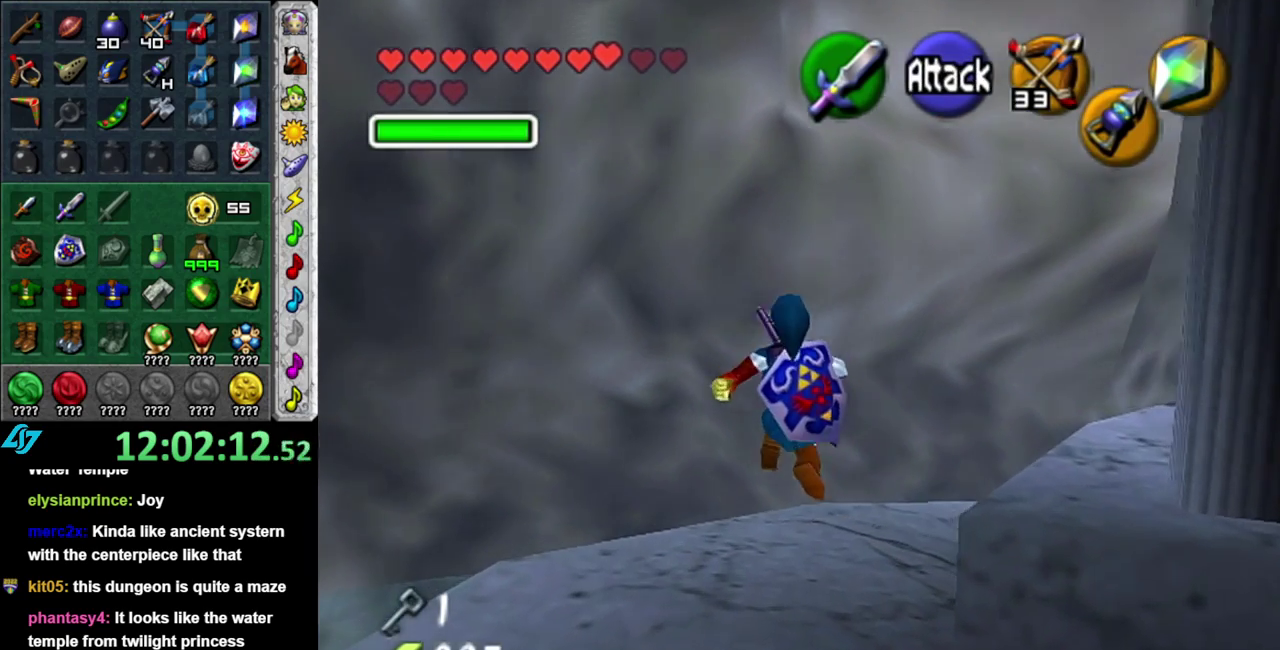
{"buttons": ["L1"], "left_stick": "left", "right_stick": "center", "events": [[150, "left_stick", "right"], [233, "L1", "down"], [233, "left_stick", "center"], [450, "left_stick", "left"]]}
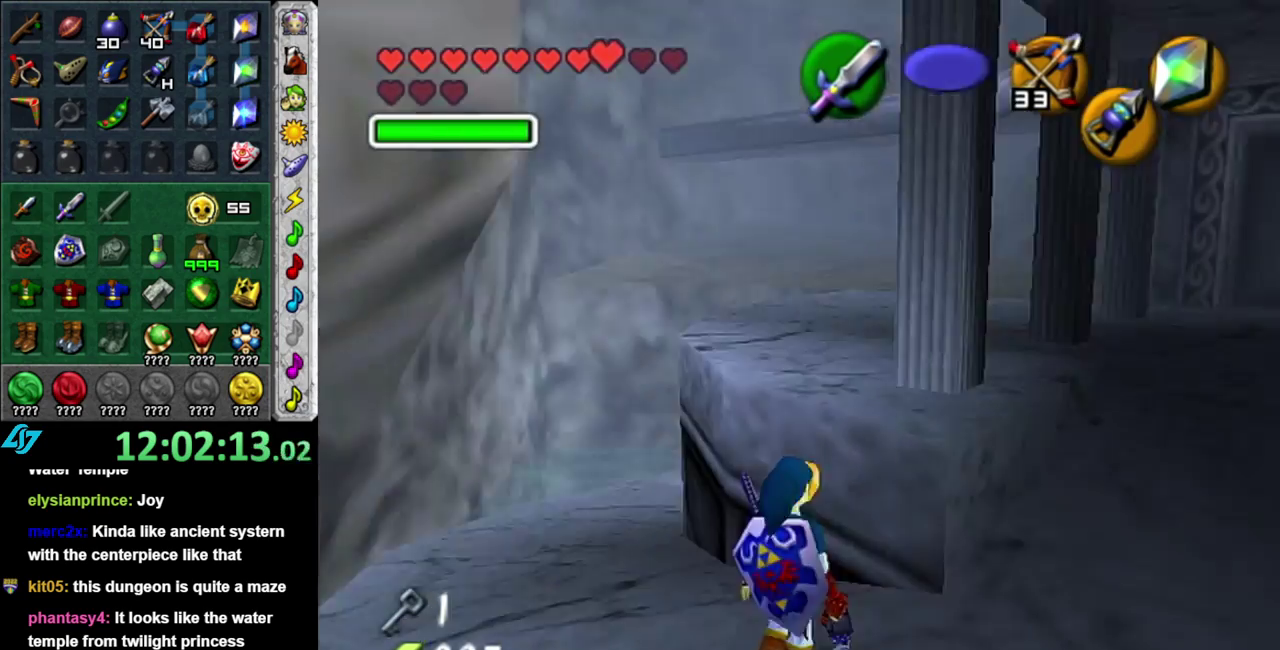
{"buttons": [], "left_stick": "up-left", "right_stick": "center", "events": [[300, "L1", "up"], [467, "left_stick", "up-left"]]}
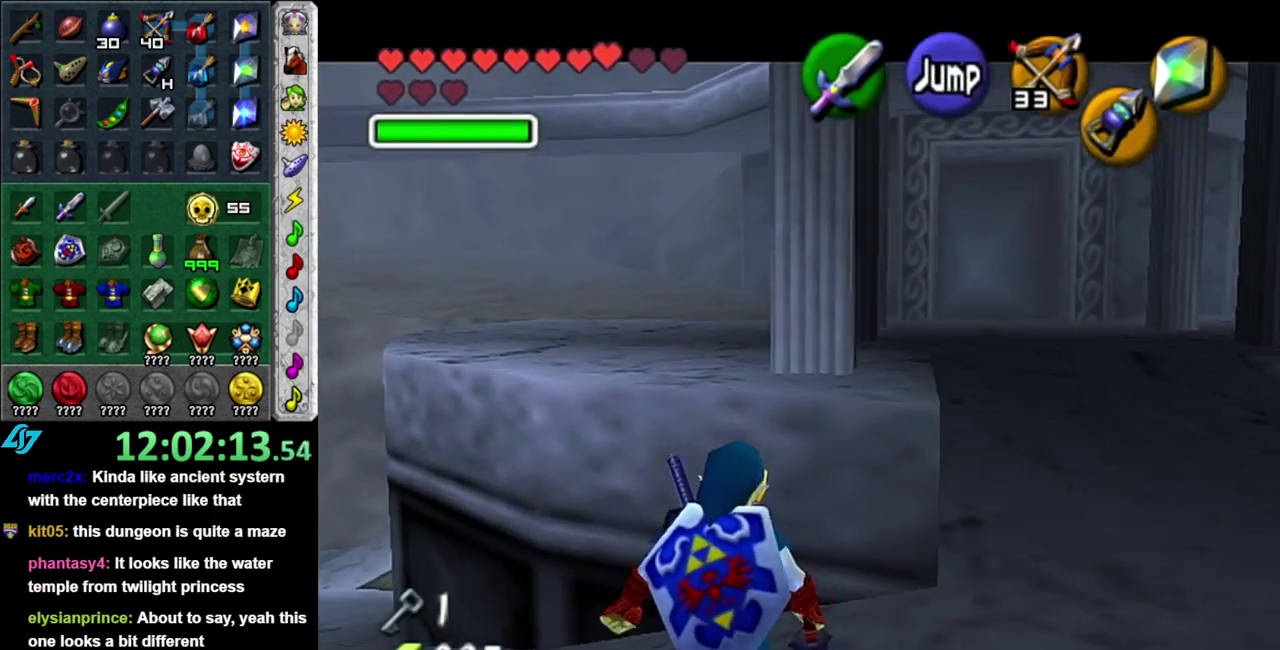
{"buttons": ["A"], "left_stick": "up-left", "right_stick": "center", "events": [[267, "A", "down"]]}
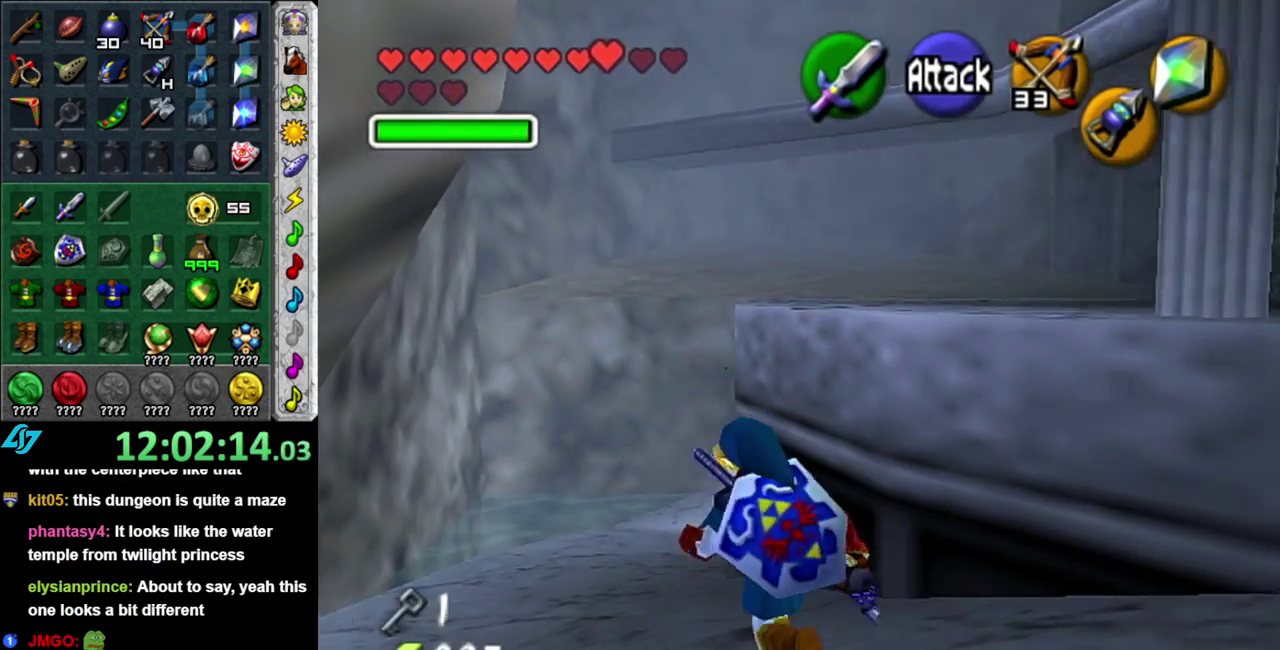
{"buttons": [], "left_stick": "up", "right_stick": "center", "events": [[83, "A", "up"], [200, "left_stick", "up"]]}
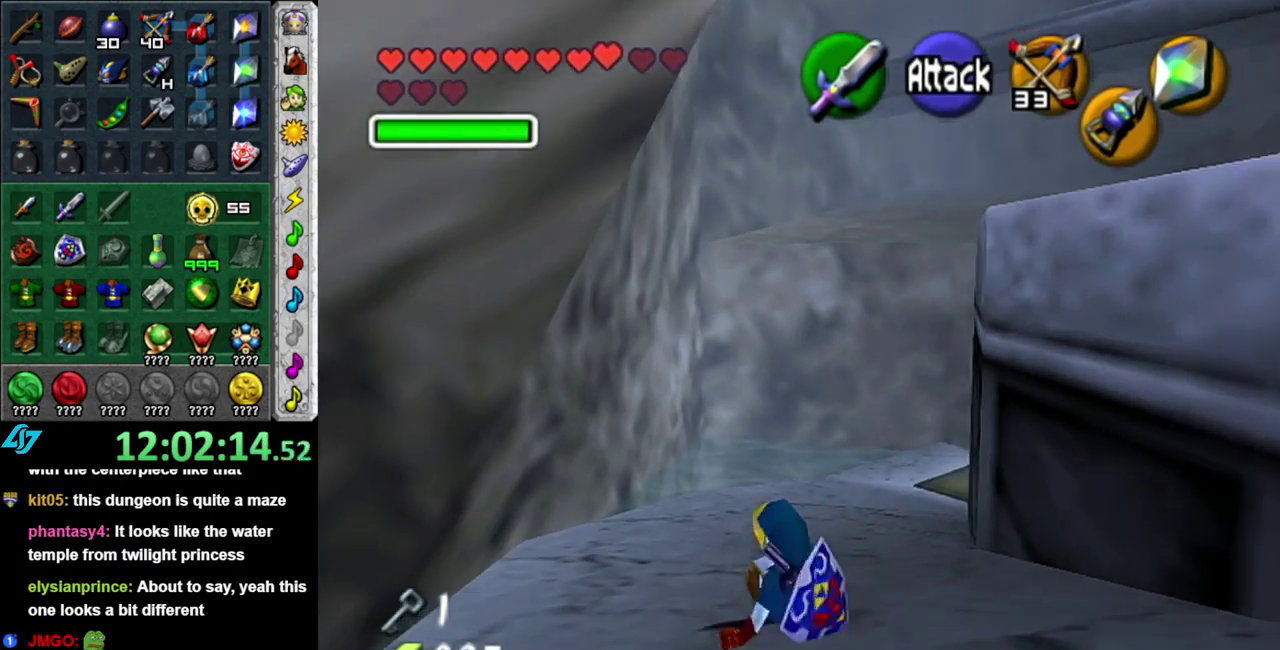
{"buttons": [], "left_stick": "up", "right_stick": "center", "events": [[50, "A", "down"], [233, "A", "up"]]}